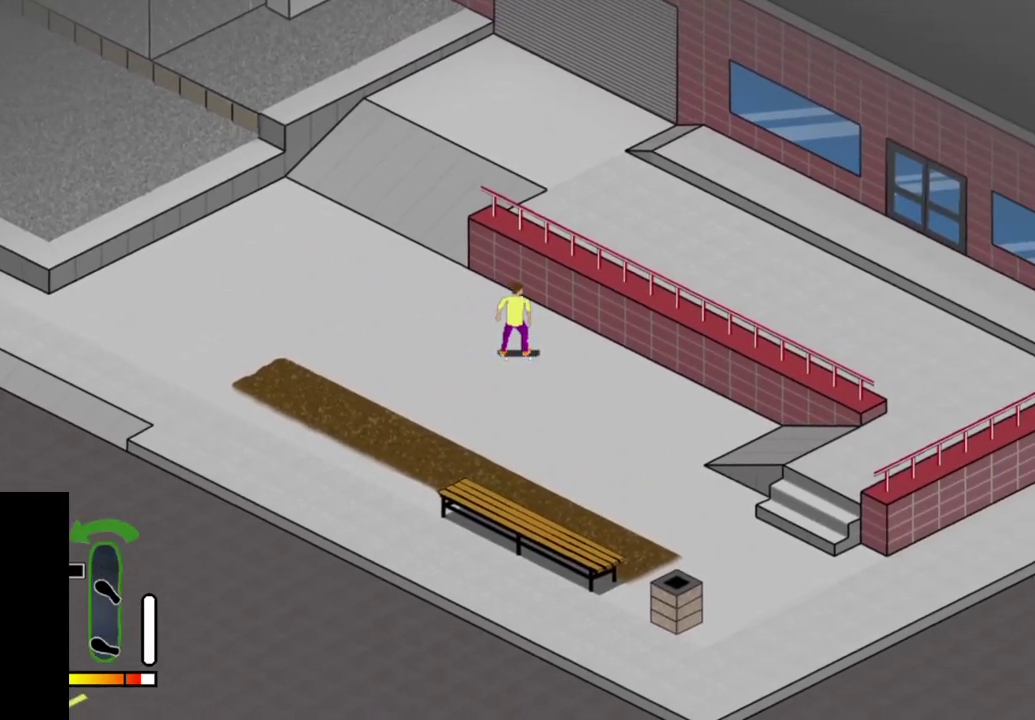
Gameplay with a controller (PlayStation layout); each line is a JSON object with the inputs held at the frame after it (dt_ms = milliseconds from this image to that frame). "events" lists button and stick changes between this image and that frame as [ms after this image, input, new state], when the widget could be followed in between. This overlay highlights the sticks when they move; stick clicks (L3 R3) are not distinguishable. Not read: L3 R3 left_stick.
{"dt_ms": 700, "buttons": ["CROSS"], "right_stick": "center", "events": [[250, "DPAD_RIGHT", "up"], [283, "CROSS", "down"]]}
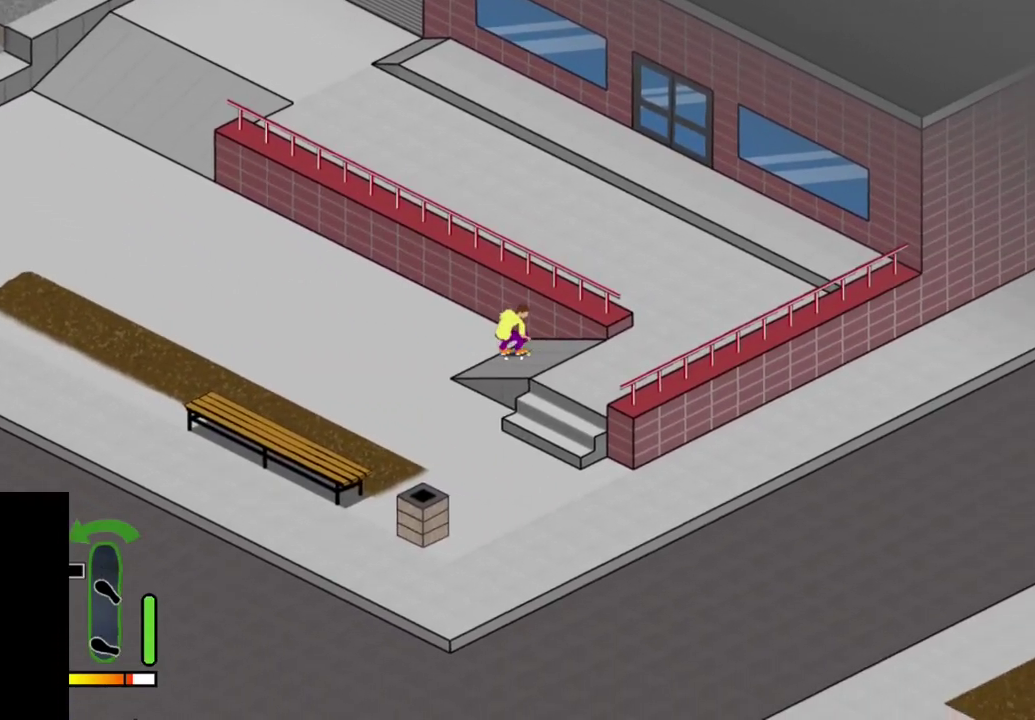
{"dt_ms": 500, "buttons": ["DPAD_LEFT"], "right_stick": "center", "events": [[133, "DPAD_LEFT", "down"], [167, "CROSS", "up"]]}
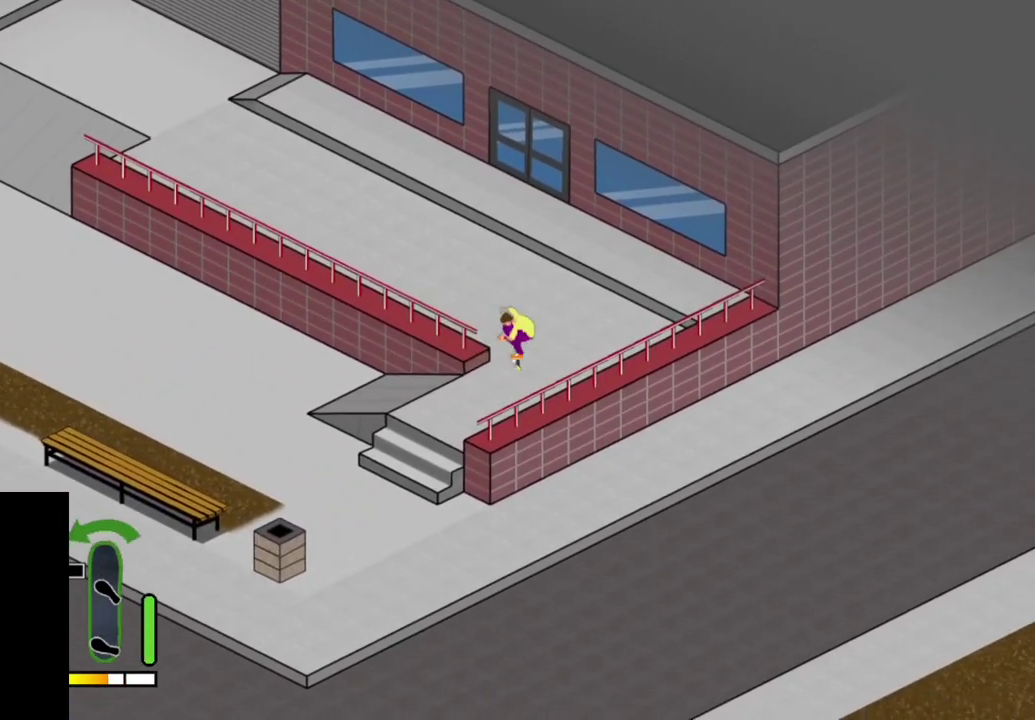
{"dt_ms": 500, "buttons": [], "right_stick": "center", "events": [[117, "DPAD_LEFT", "up"]]}
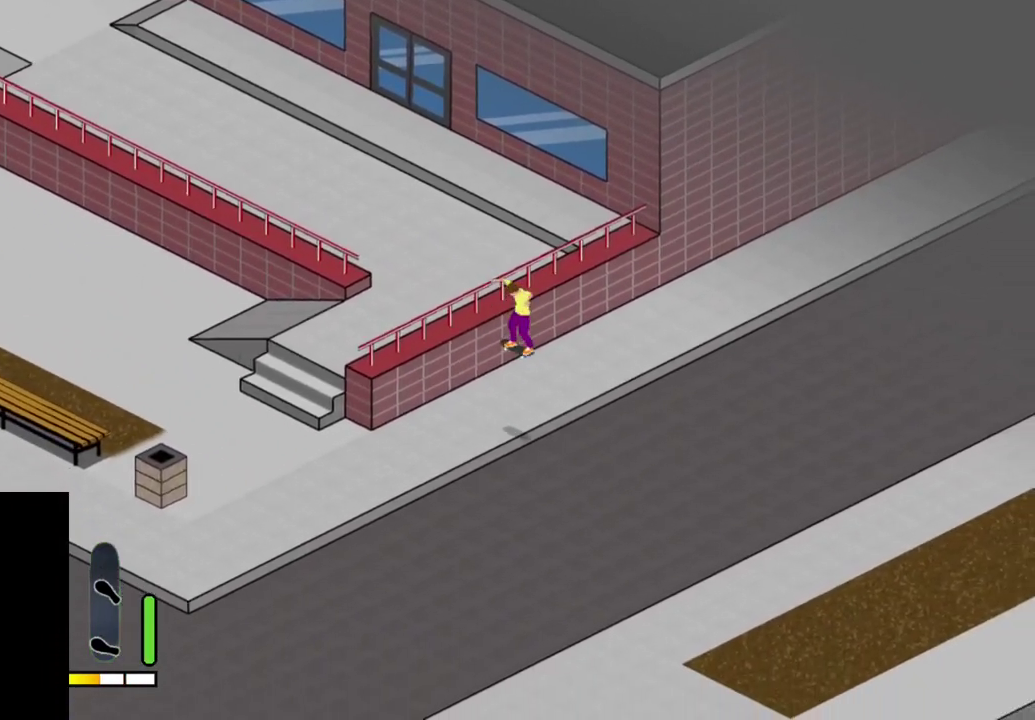
{"dt_ms": 500, "buttons": [], "right_stick": "center", "events": [[117, "CROSS", "down"], [433, "CROSS", "up"]]}
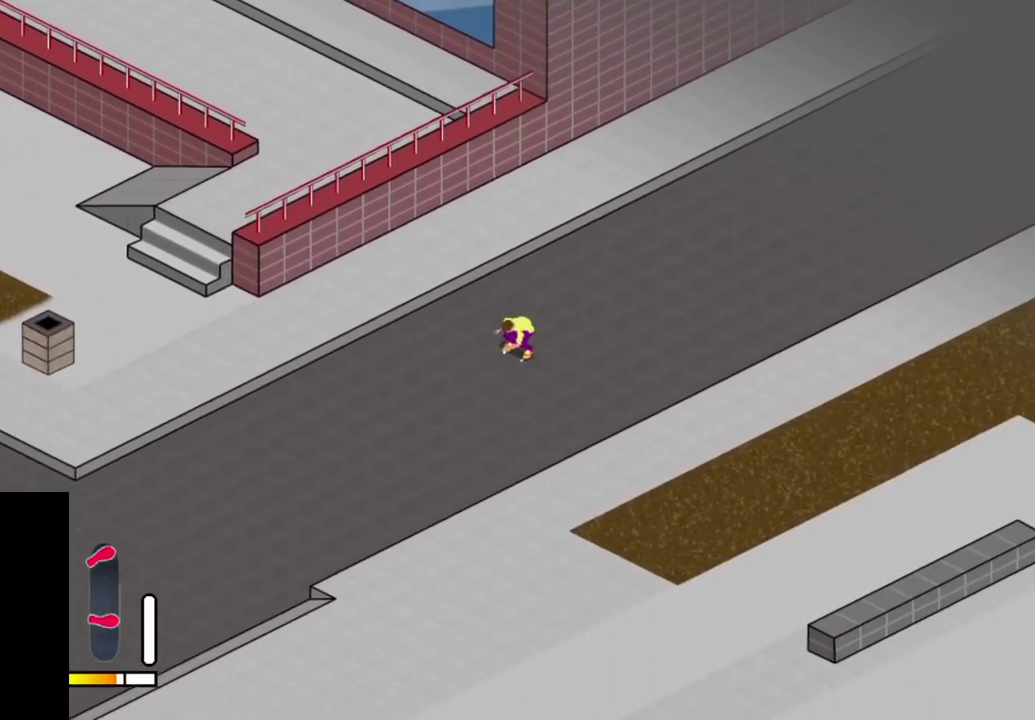
{"dt_ms": 600, "buttons": ["SQUARE"], "right_stick": "center", "events": [[267, "SELECT", "down"], [317, "R1", "down"], [417, "SELECT", "up"], [467, "R1", "up"], [533, "SQUARE", "down"]]}
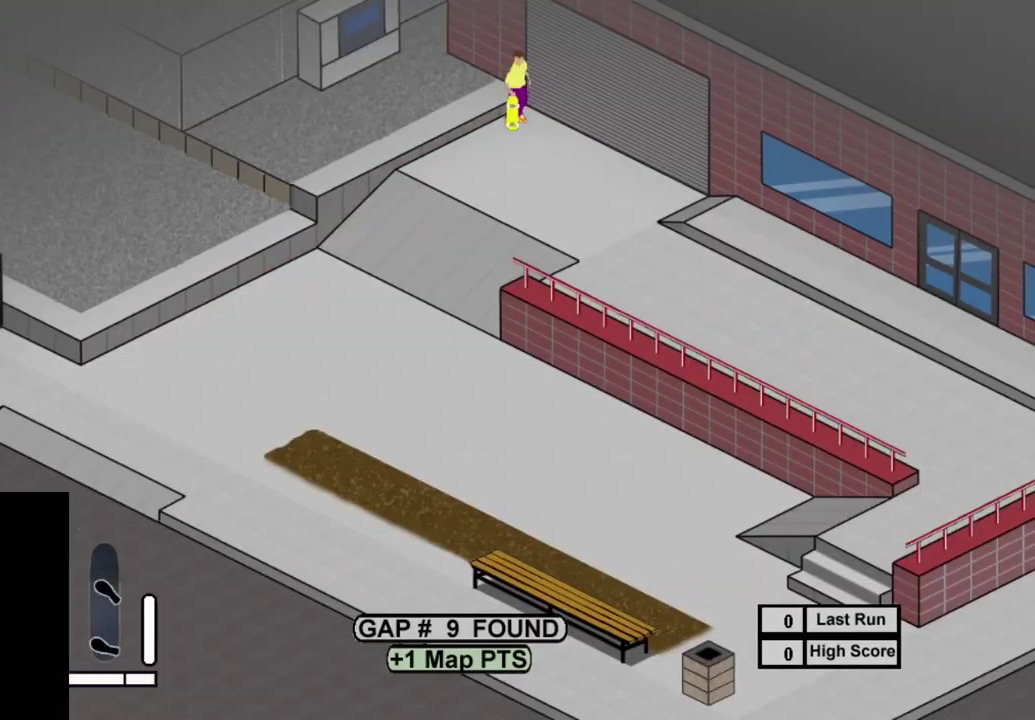
{"dt_ms": 500, "buttons": [], "right_stick": "center", "events": [[17, "SQUARE", "up"], [133, "SQUARE", "down"], [217, "SQUARE", "up"], [333, "SQUARE", "down"], [417, "SQUARE", "up"]]}
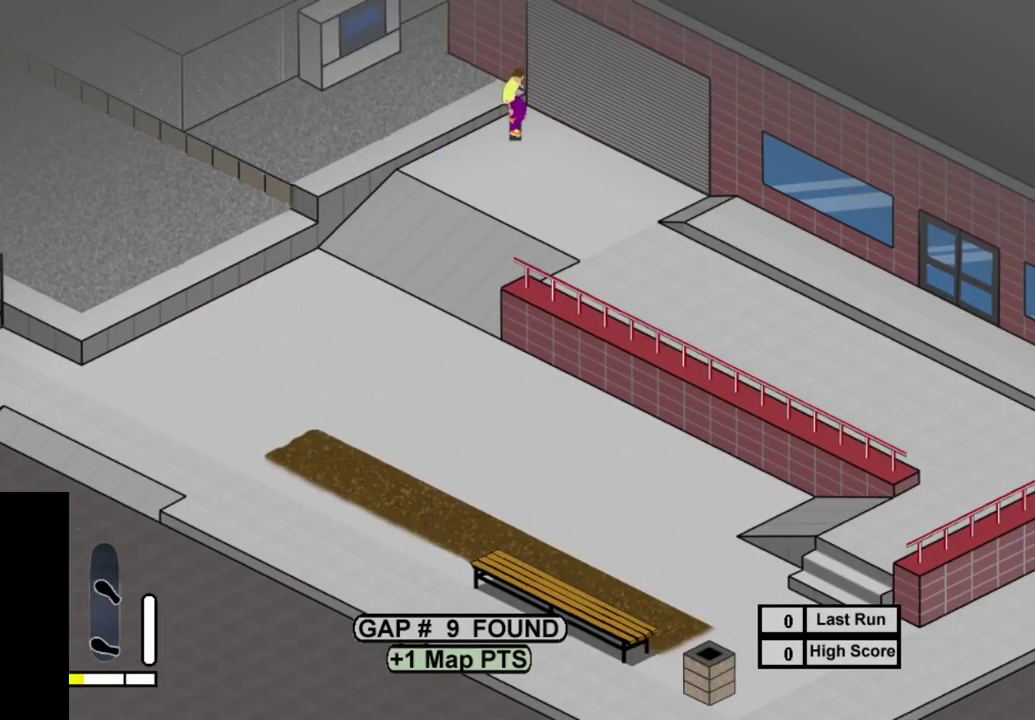
{"dt_ms": 500, "buttons": ["SQUARE", "DPAD_UP"], "right_stick": "center", "events": [[17, "SQUARE", "down"], [33, "DPAD_RIGHT", "down"], [133, "DPAD_RIGHT", "up"], [133, "SQUARE", "up"], [267, "SQUARE", "down"], [367, "SQUARE", "up"], [417, "DPAD_UP", "down"], [467, "SQUARE", "down"]]}
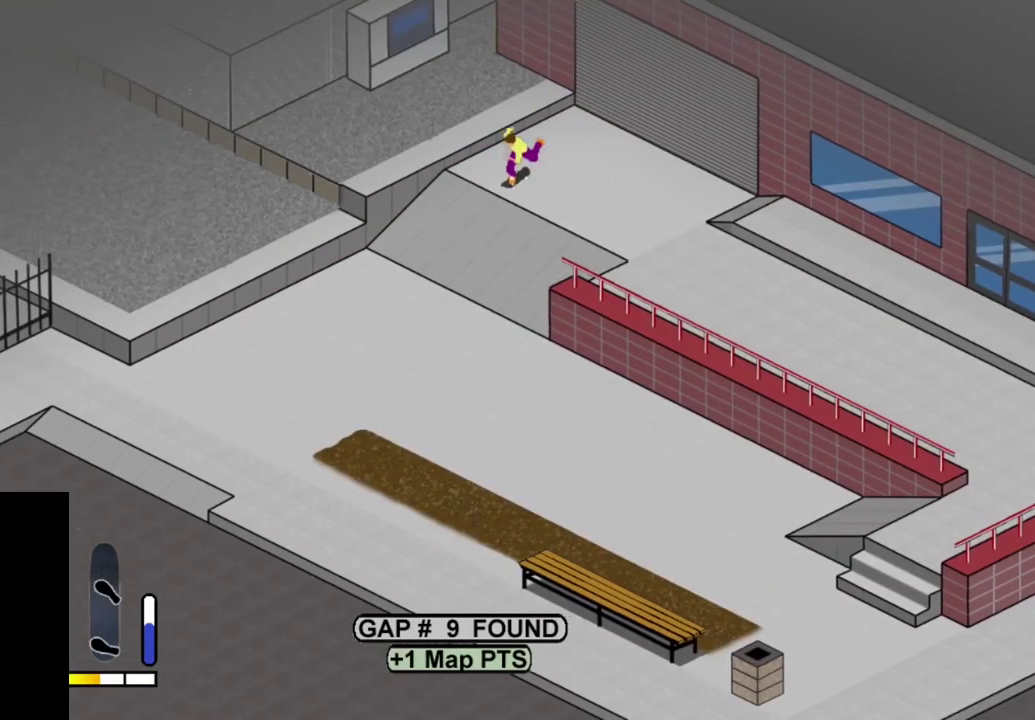
{"dt_ms": 400, "buttons": ["SQUARE", "DPAD_UP"], "right_stick": "center", "events": [[83, "SQUARE", "up"], [167, "DPAD_LEFT", "down"], [167, "SQUARE", "down"], [283, "SQUARE", "up"], [333, "SQUARE", "down"], [383, "DPAD_LEFT", "up"]]}
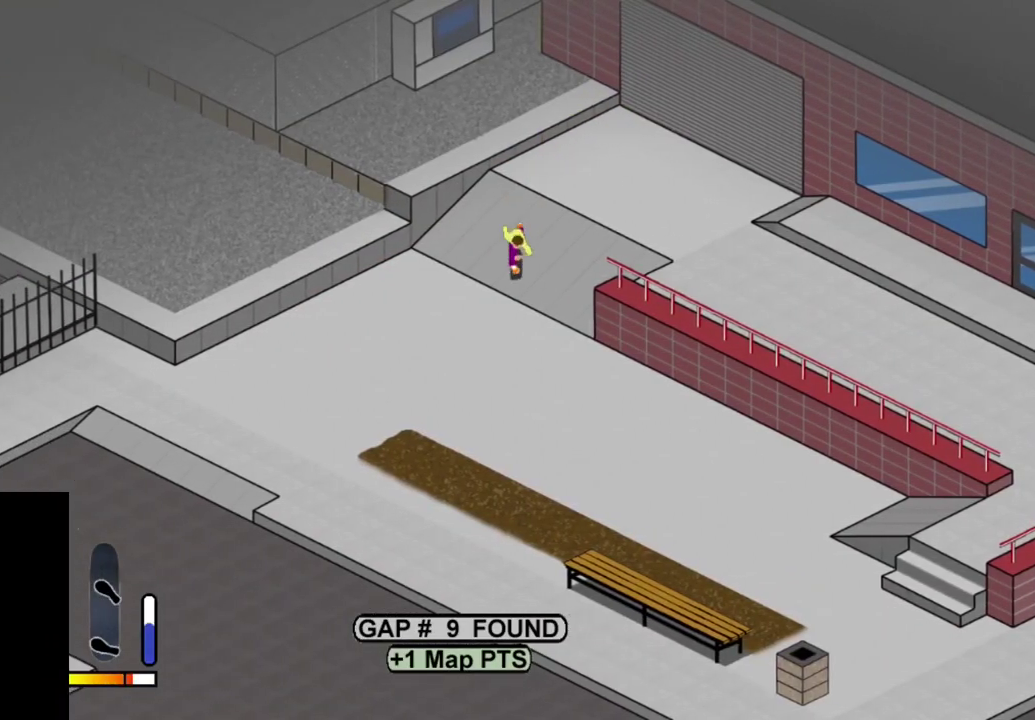
{"dt_ms": 500, "buttons": [], "right_stick": "center", "events": [[17, "DPAD_UP", "up"], [33, "SQUARE", "up"], [100, "DPAD_LEFT", "down"], [417, "DPAD_LEFT", "up"]]}
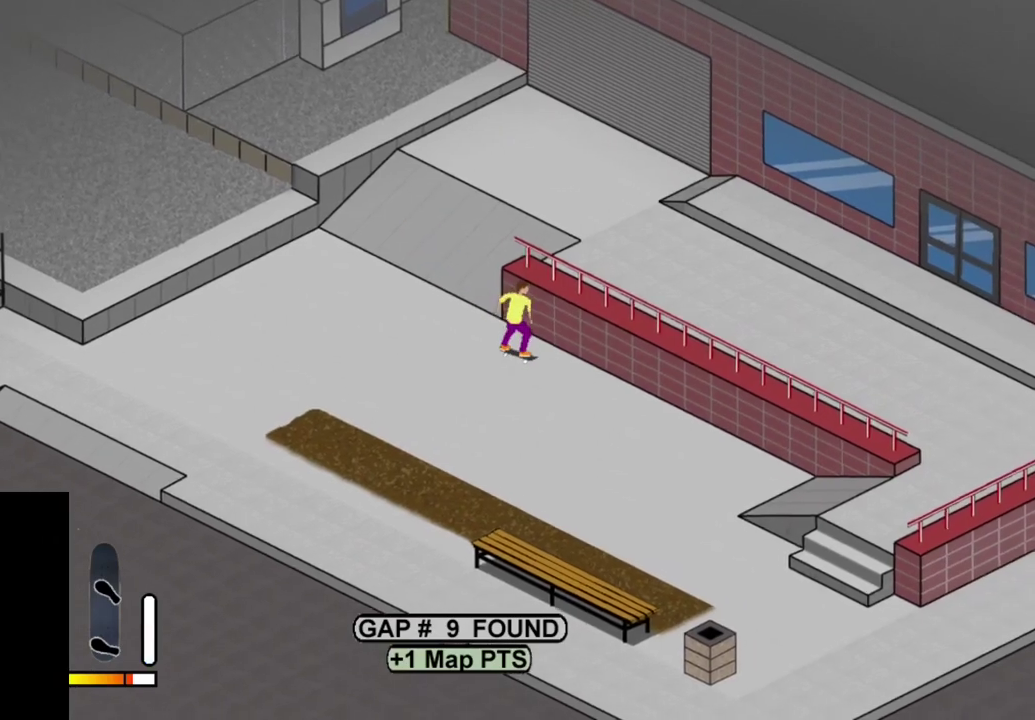
{"dt_ms": 400, "buttons": [], "right_stick": "center", "events": [[150, "right_stick", "up-left"], [233, "right_stick", "center"], [267, "DPAD_RIGHT", "down"], [400, "DPAD_RIGHT", "up"]]}
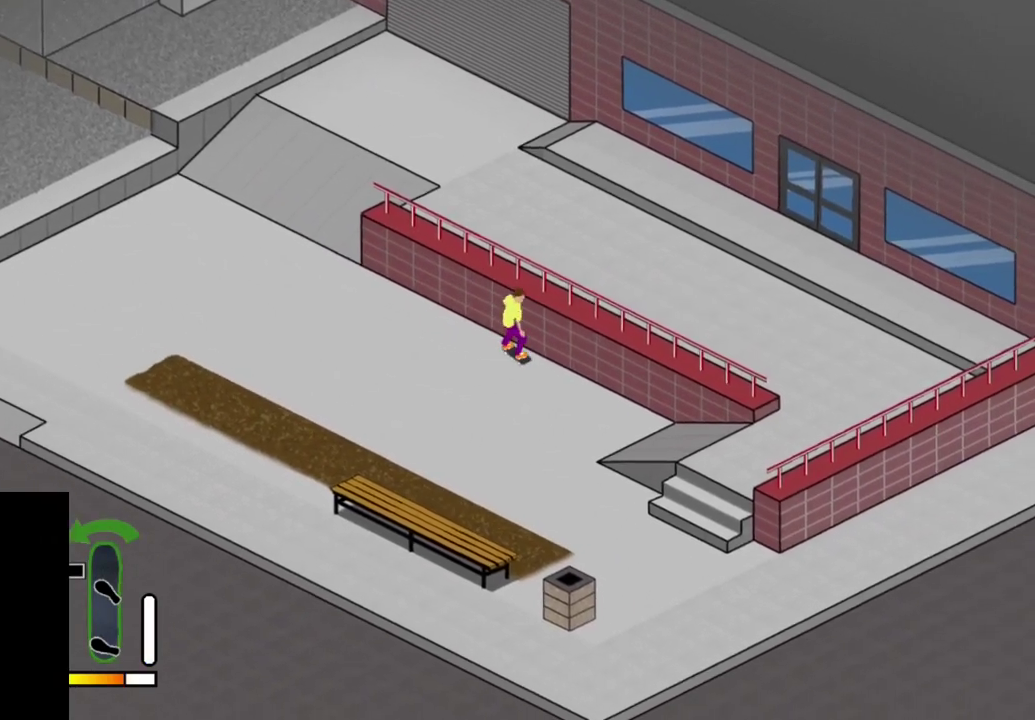
{"dt_ms": 600, "buttons": ["CROSS"], "right_stick": "center", "events": [[83, "CROSS", "down"], [250, "DPAD_LEFT", "down"], [333, "DPAD_LEFT", "up"]]}
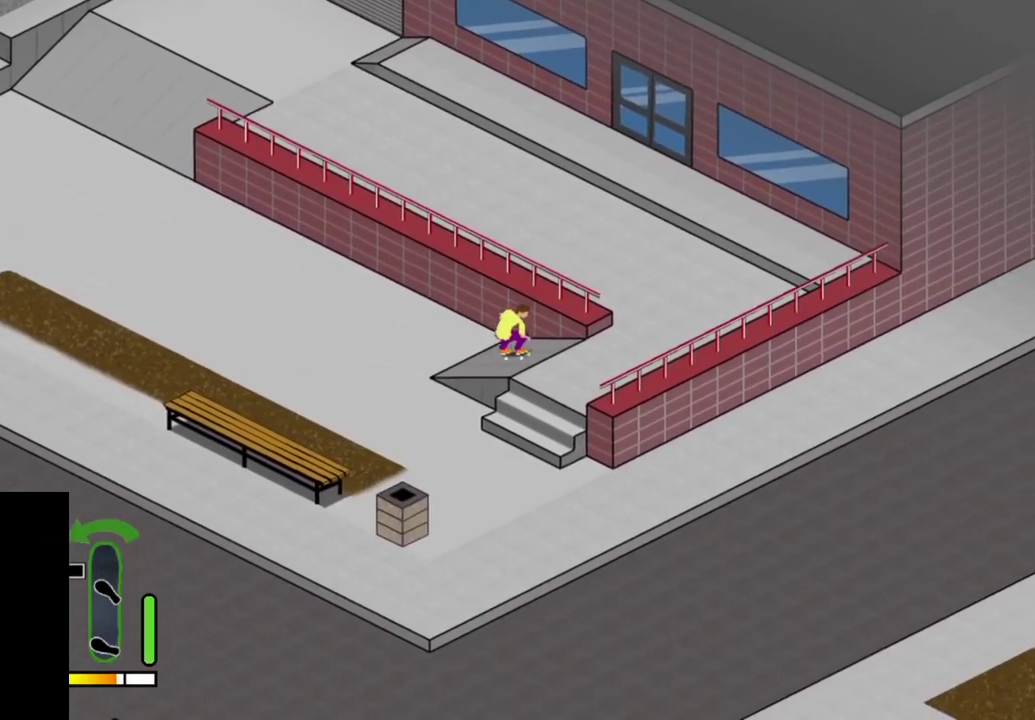
{"dt_ms": 500, "buttons": [], "right_stick": "center", "events": [[83, "CROSS", "up"]]}
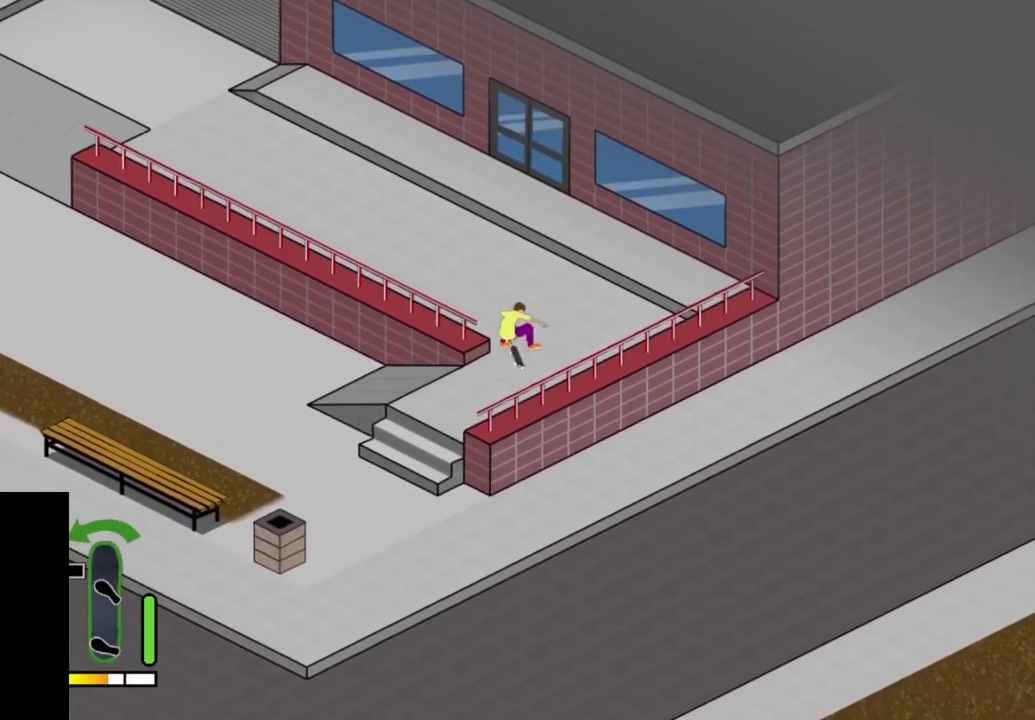
{"dt_ms": 500, "buttons": ["CROSS"], "right_stick": "center", "events": [[450, "CROSS", "down"]]}
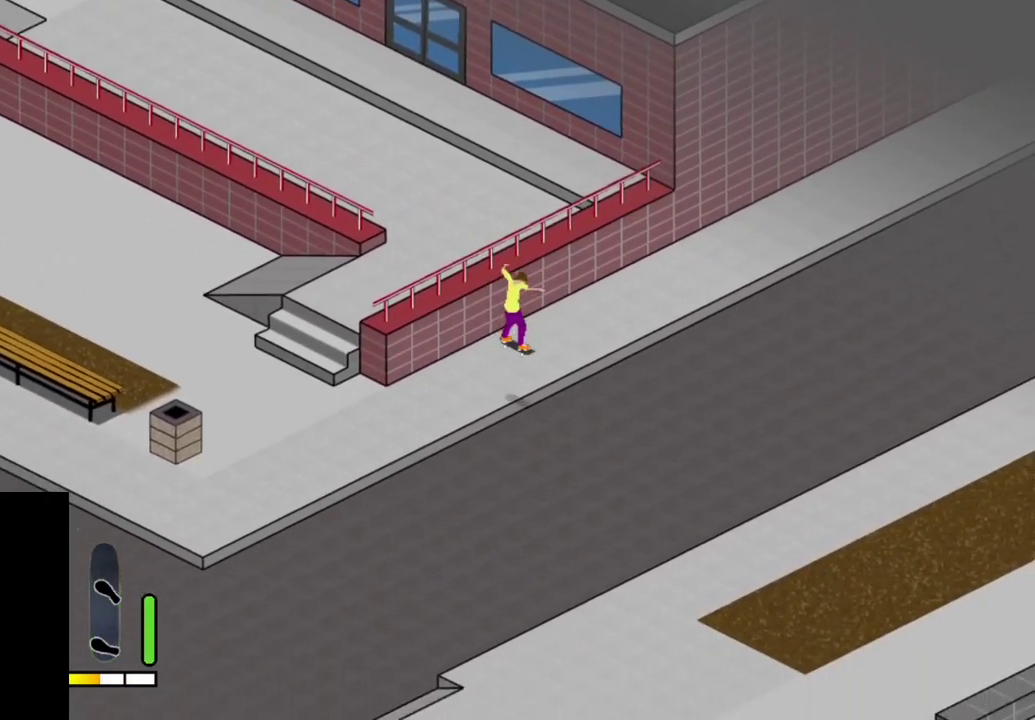
{"dt_ms": 500, "buttons": [], "right_stick": "center", "events": [[283, "CROSS", "up"]]}
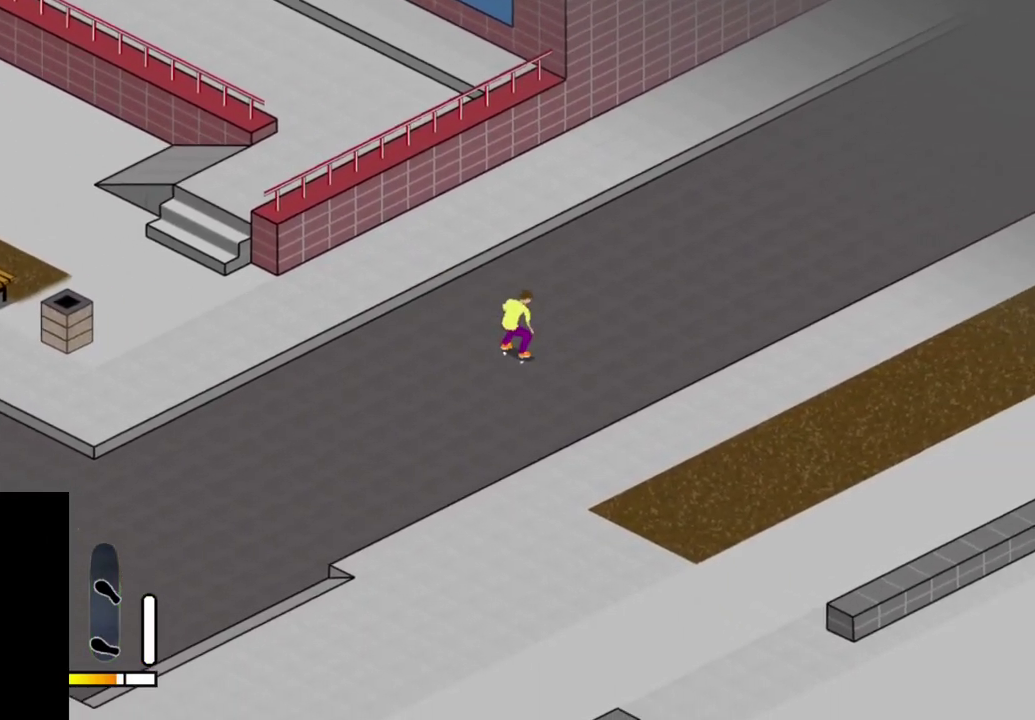
{"dt_ms": 500, "buttons": ["SQUARE"], "right_stick": "center", "events": [[183, "SELECT", "down"], [283, "R1", "down"], [317, "SELECT", "up"], [400, "R1", "up"], [483, "SQUARE", "down"]]}
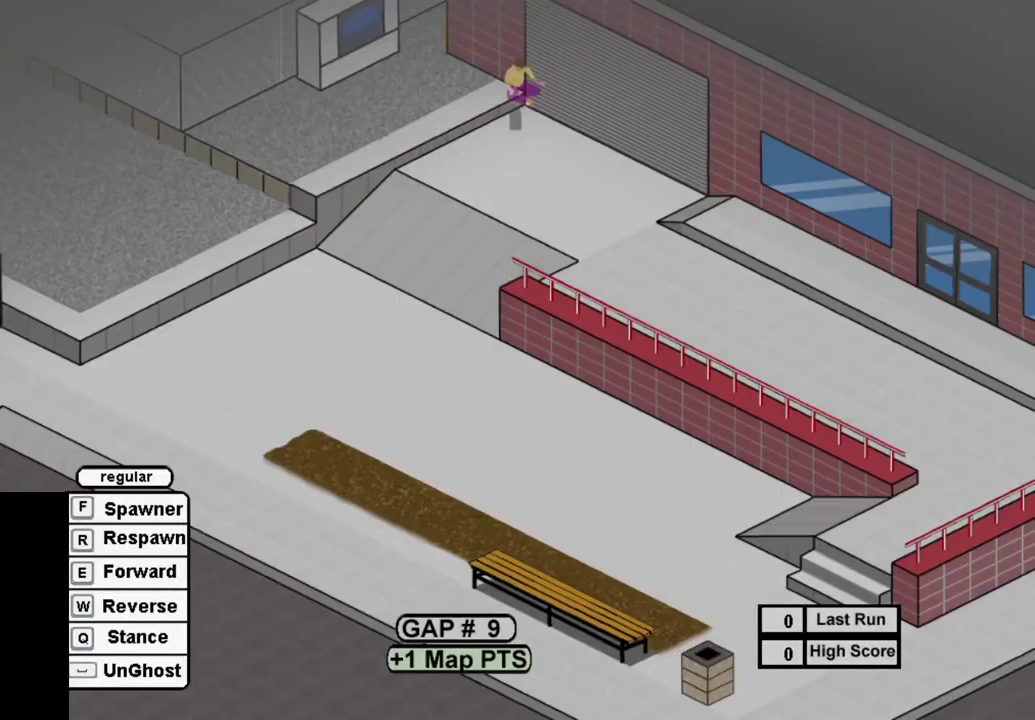
{"dt_ms": 400, "buttons": ["SQUARE"], "right_stick": "center", "events": [[83, "SQUARE", "up"], [183, "SQUARE", "down"], [283, "SQUARE", "up"], [400, "SQUARE", "down"]]}
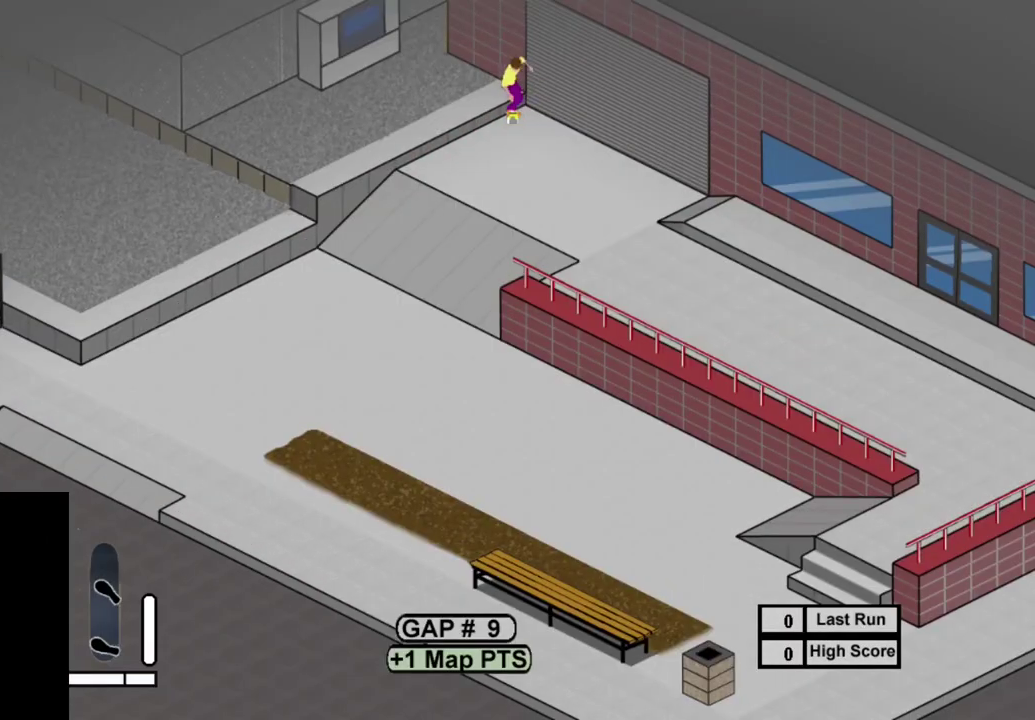
{"dt_ms": 500, "buttons": ["SQUARE"], "right_stick": "center", "events": [[17, "DPAD_RIGHT", "down"], [150, "DPAD_RIGHT", "up"], [150, "SQUARE", "up"], [267, "SQUARE", "down"], [350, "SQUARE", "up"], [450, "SQUARE", "down"]]}
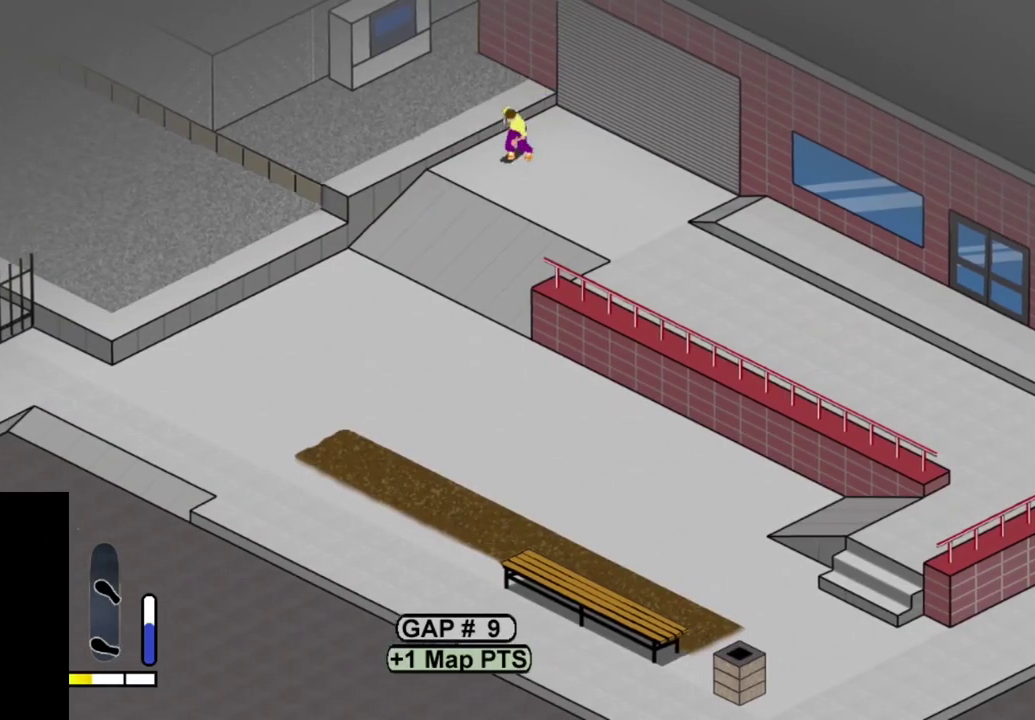
{"dt_ms": 500, "buttons": ["DPAD_UP"], "right_stick": "center", "events": [[33, "DPAD_UP", "down"], [67, "SQUARE", "up"], [183, "SQUARE", "down"], [267, "SQUARE", "up"], [350, "SQUARE", "down"], [433, "SQUARE", "up"]]}
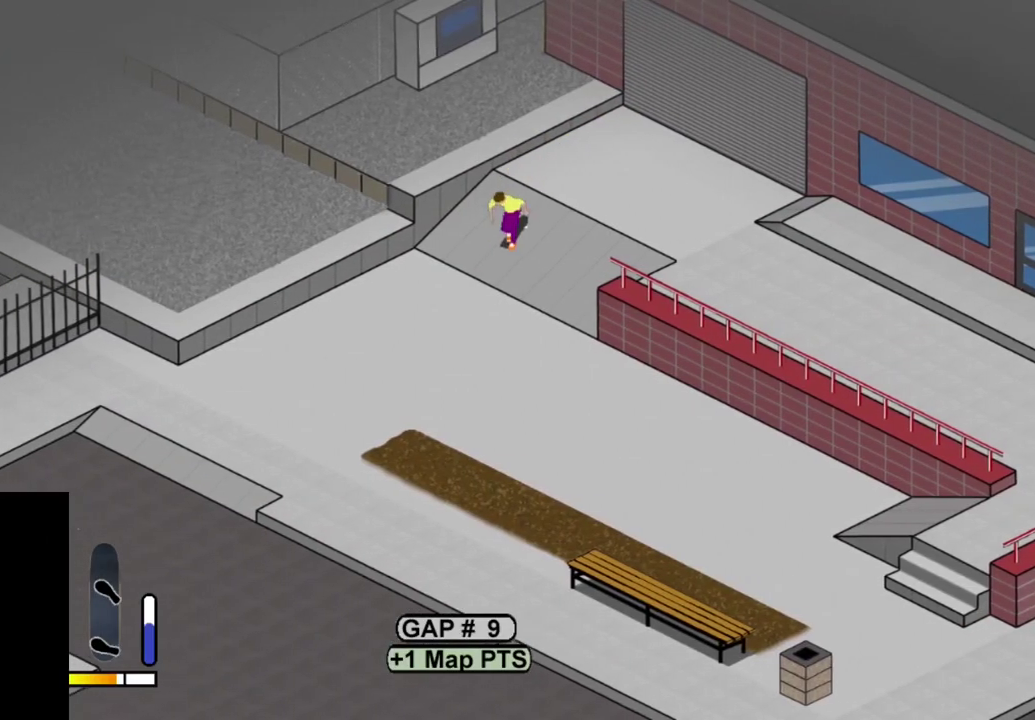
{"dt_ms": 600, "buttons": ["DPAD_LEFT"], "right_stick": "center", "events": [[33, "SQUARE", "down"], [83, "DPAD_UP", "up"], [133, "SQUARE", "up"], [167, "DPAD_LEFT", "down"]]}
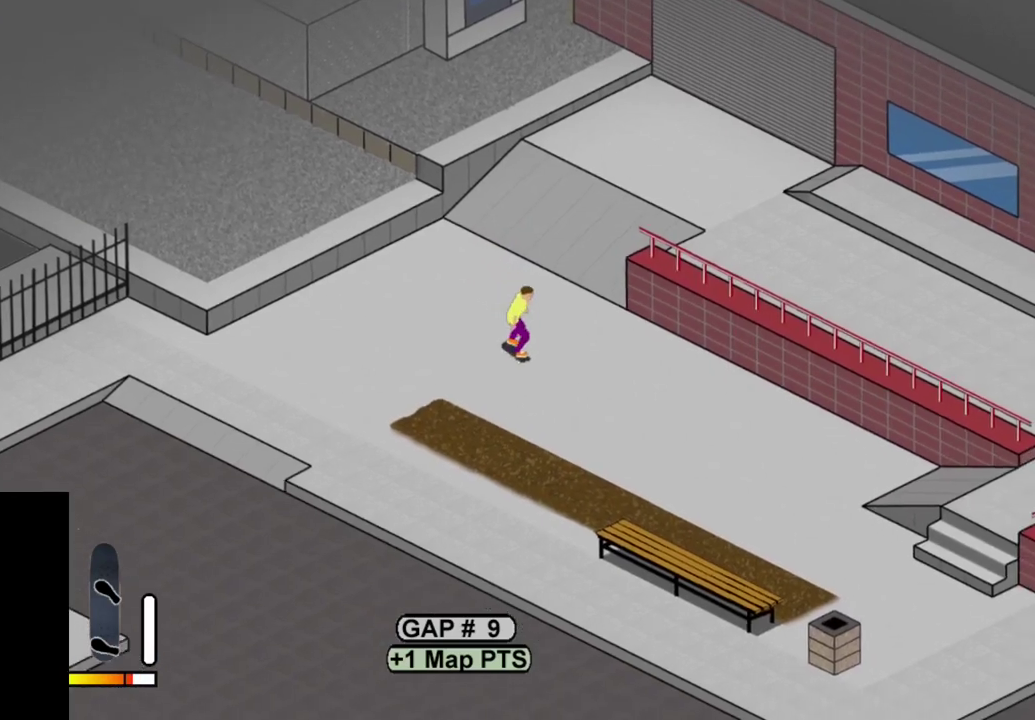
{"dt_ms": 500, "buttons": [], "right_stick": "center", "events": [[100, "DPAD_LEFT", "up"]]}
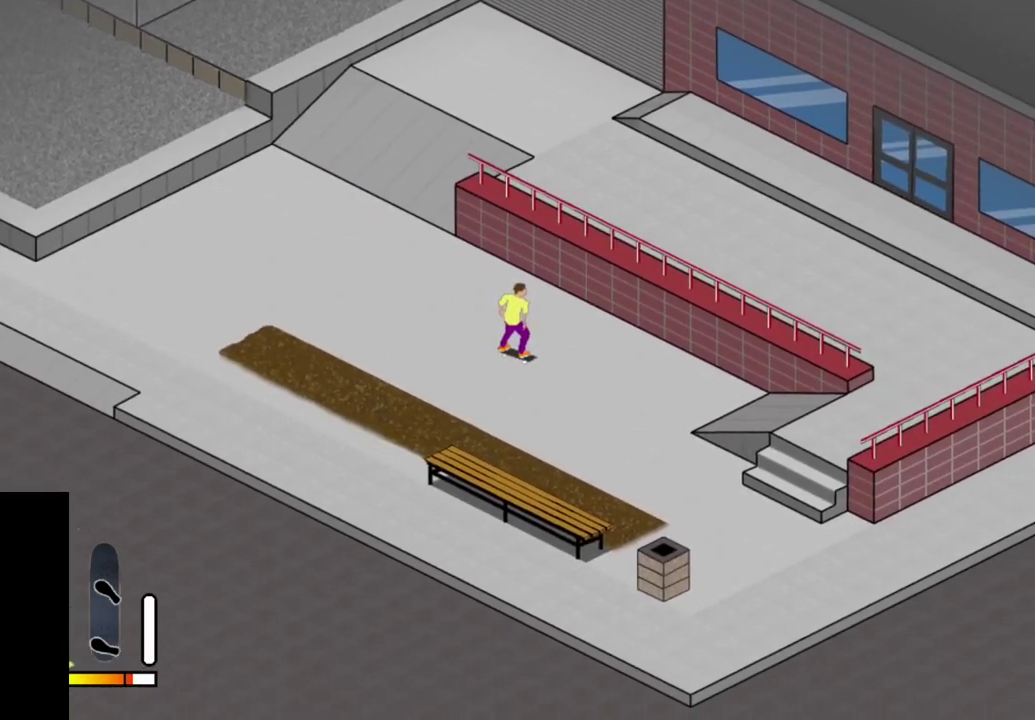
{"dt_ms": 300, "buttons": ["CROSS"], "right_stick": "center", "events": [[233, "CROSS", "down"]]}
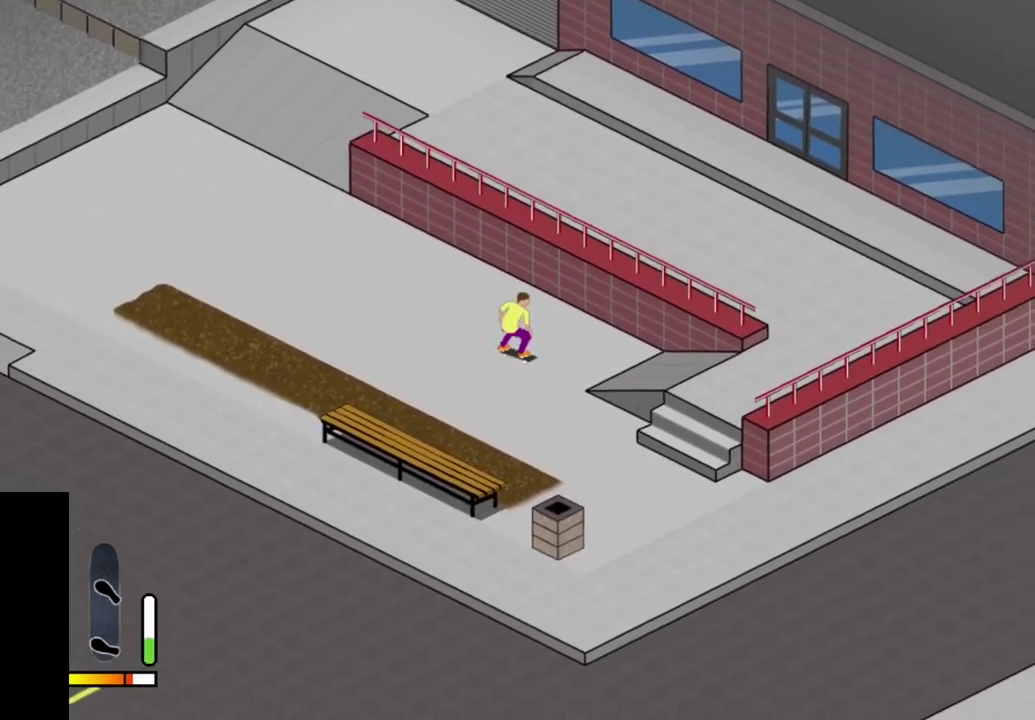
{"dt_ms": 700, "buttons": ["DPAD_LEFT"], "right_stick": "center", "events": [[517, "CROSS", "up"], [533, "DPAD_LEFT", "down"]]}
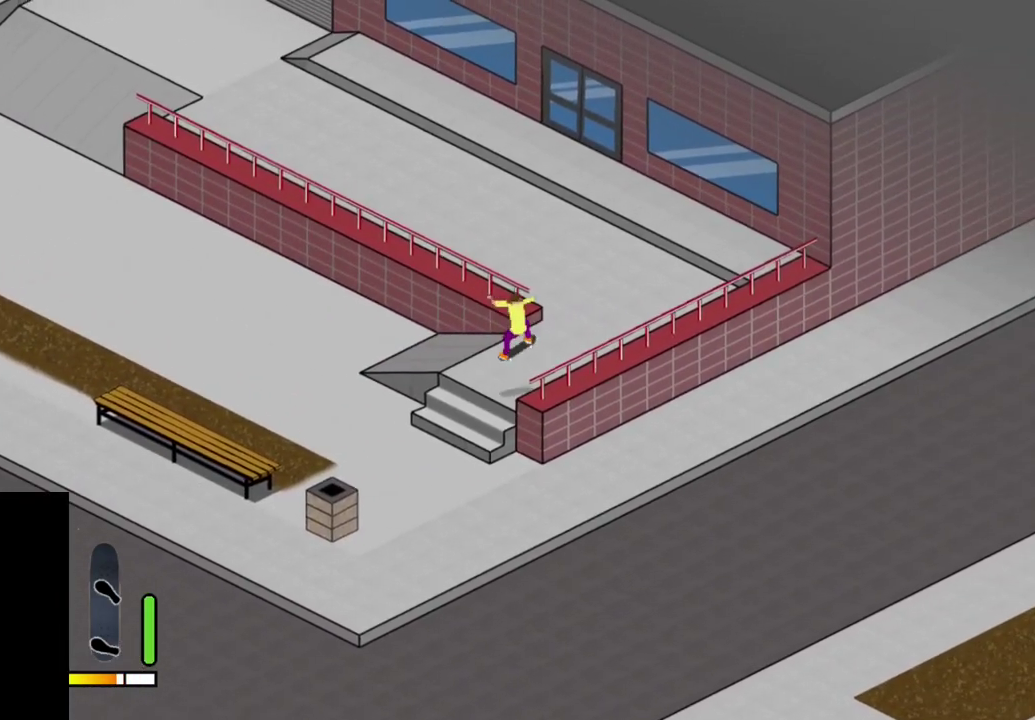
{"dt_ms": 500, "buttons": [], "right_stick": "center", "events": [[317, "DPAD_LEFT", "up"]]}
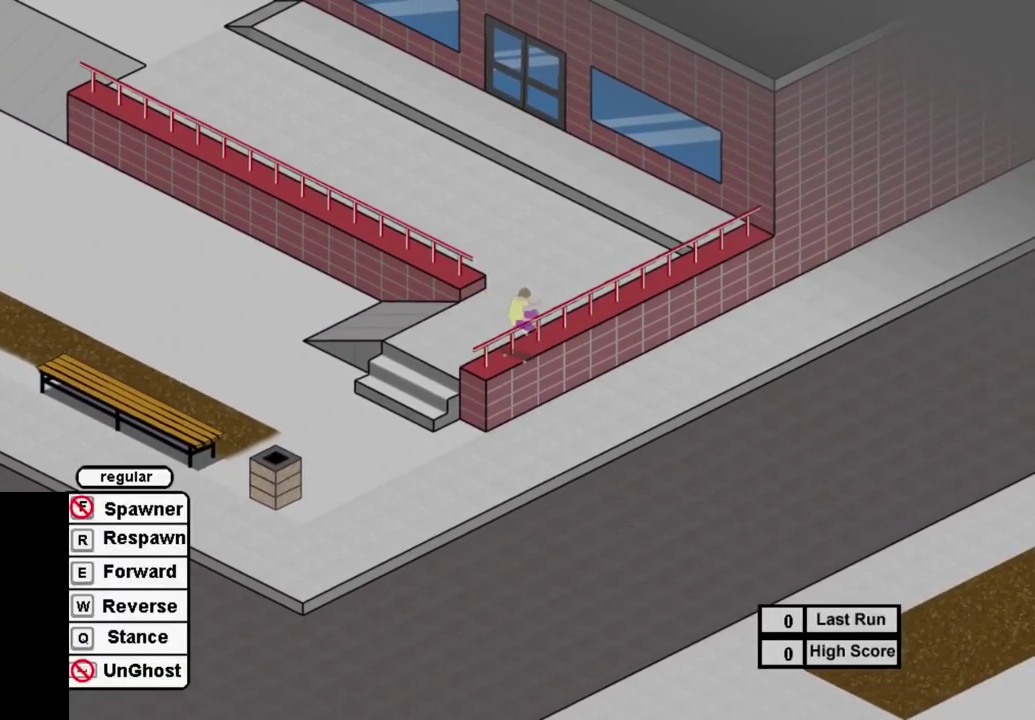
{"dt_ms": 600, "buttons": ["SQUARE"], "right_stick": "center", "events": [[317, "SELECT", "down"], [417, "R1", "down"], [433, "SELECT", "up"], [483, "R1", "up"], [583, "SQUARE", "down"]]}
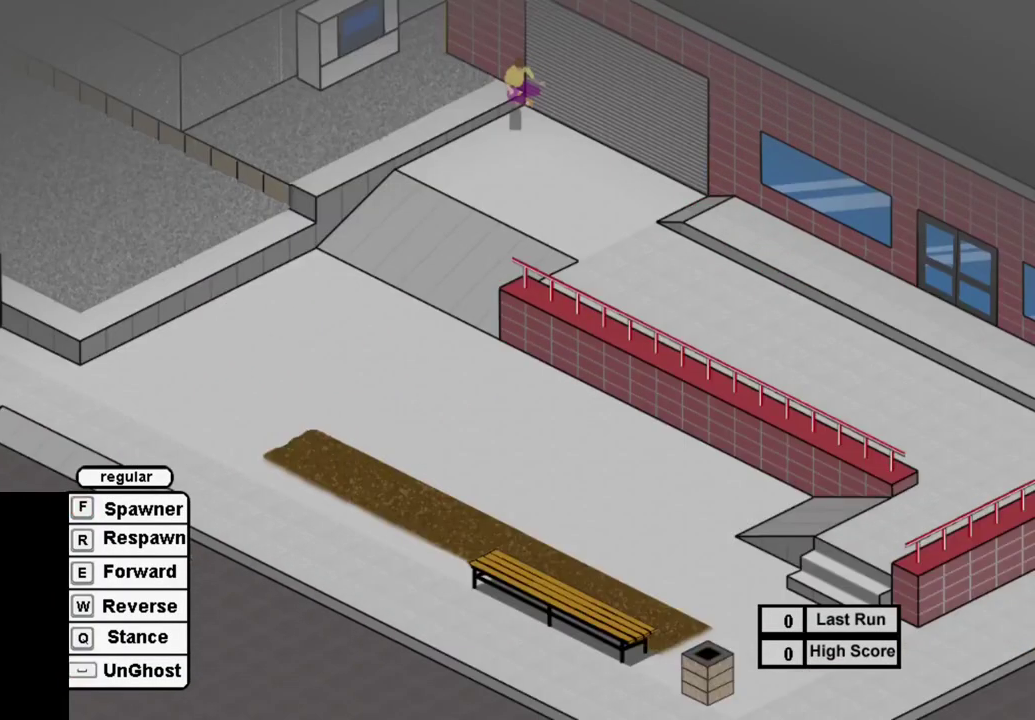
{"dt_ms": 600, "buttons": ["SQUARE", "DPAD_RIGHT"], "right_stick": "center", "events": [[117, "SQUARE", "up"], [217, "SQUARE", "down"], [317, "SQUARE", "up"], [417, "SQUARE", "down"], [517, "SQUARE", "up"], [550, "DPAD_RIGHT", "down"], [583, "SQUARE", "down"]]}
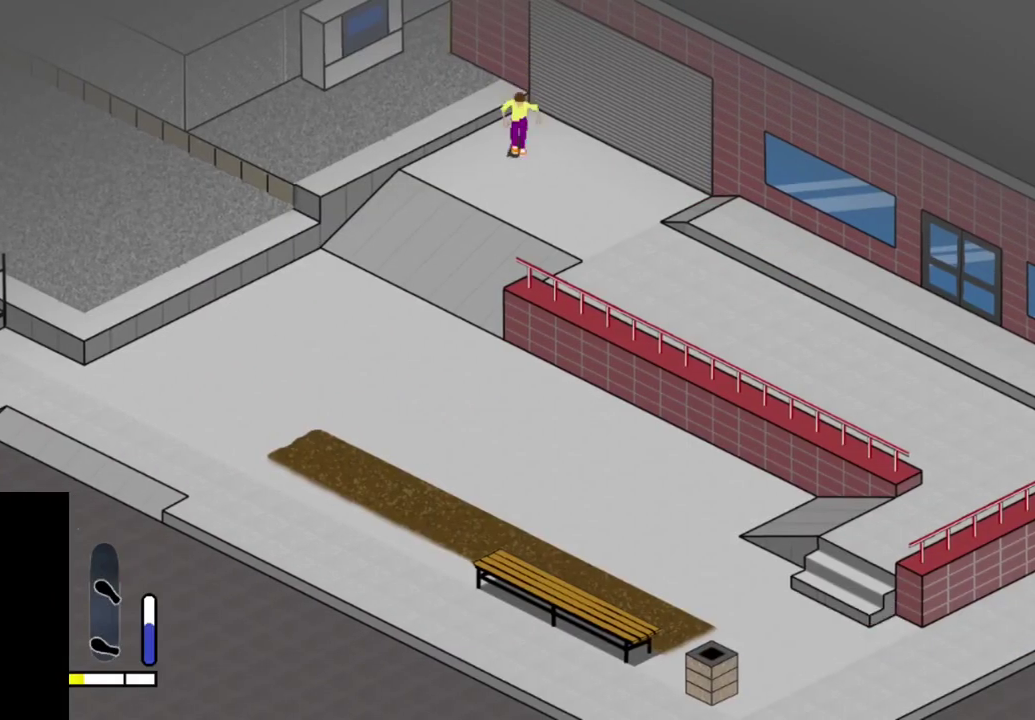
{"dt_ms": 300, "buttons": ["SQUARE", "DPAD_UP"], "right_stick": "center", "events": [[117, "DPAD_RIGHT", "up"], [117, "SQUARE", "up"], [217, "SQUARE", "down"], [283, "DPAD_UP", "down"]]}
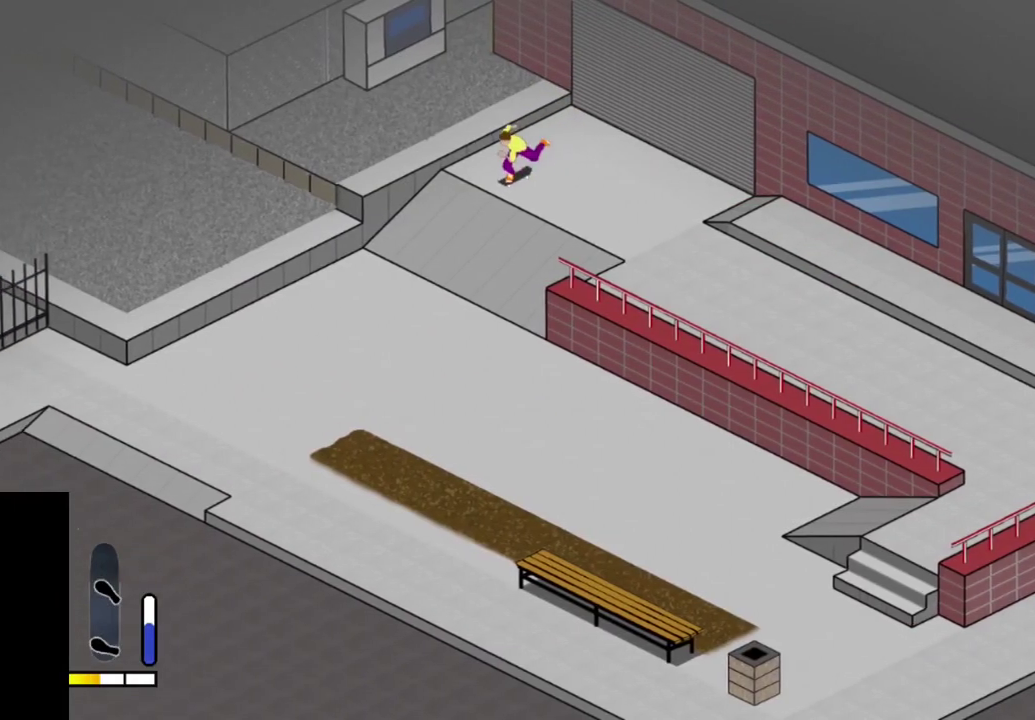
{"dt_ms": 400, "buttons": ["SQUARE", "DPAD_LEFT"], "right_stick": "center", "events": [[17, "SQUARE", "up"], [117, "SQUARE", "down"], [217, "SQUARE", "up"], [300, "SQUARE", "down"], [317, "DPAD_LEFT", "down"], [400, "DPAD_UP", "up"]]}
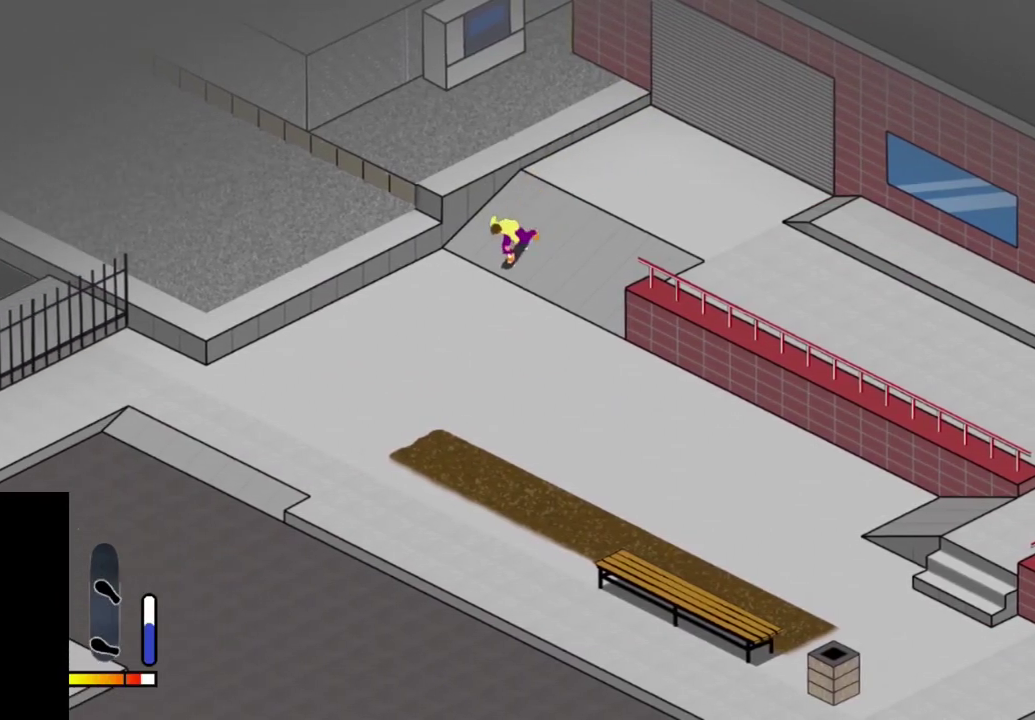
{"dt_ms": 600, "buttons": [], "right_stick": "center", "events": [[83, "SQUARE", "up"], [550, "DPAD_LEFT", "up"]]}
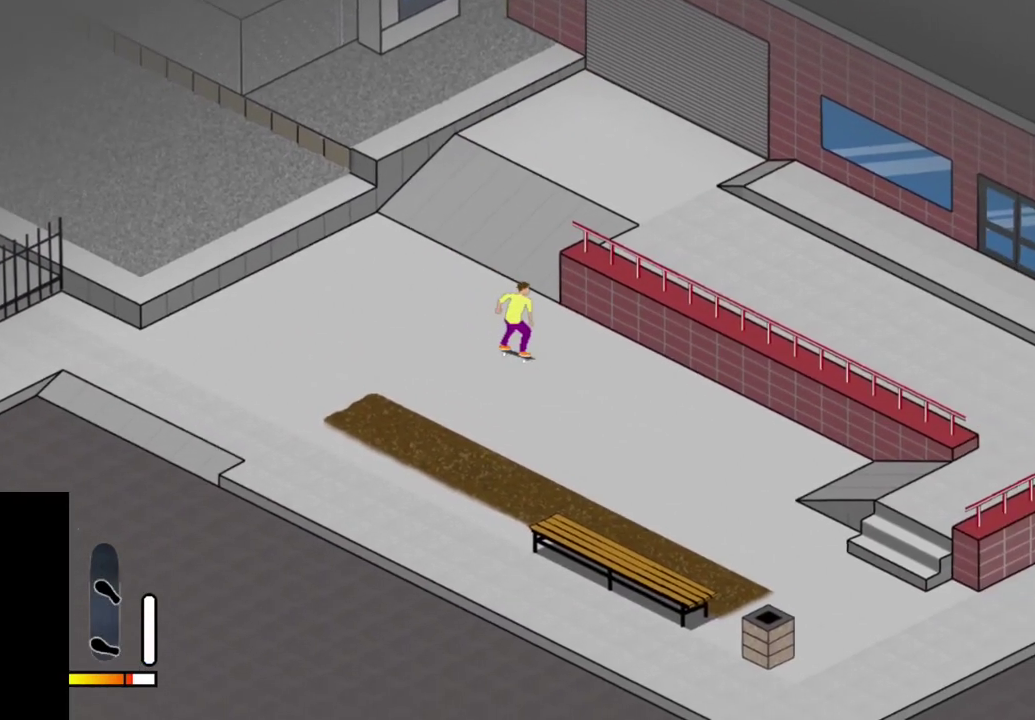
{"dt_ms": 600, "buttons": ["CROSS"], "right_stick": "center", "events": [[417, "DPAD_RIGHT", "down"], [483, "CROSS", "down"], [517, "DPAD_RIGHT", "up"]]}
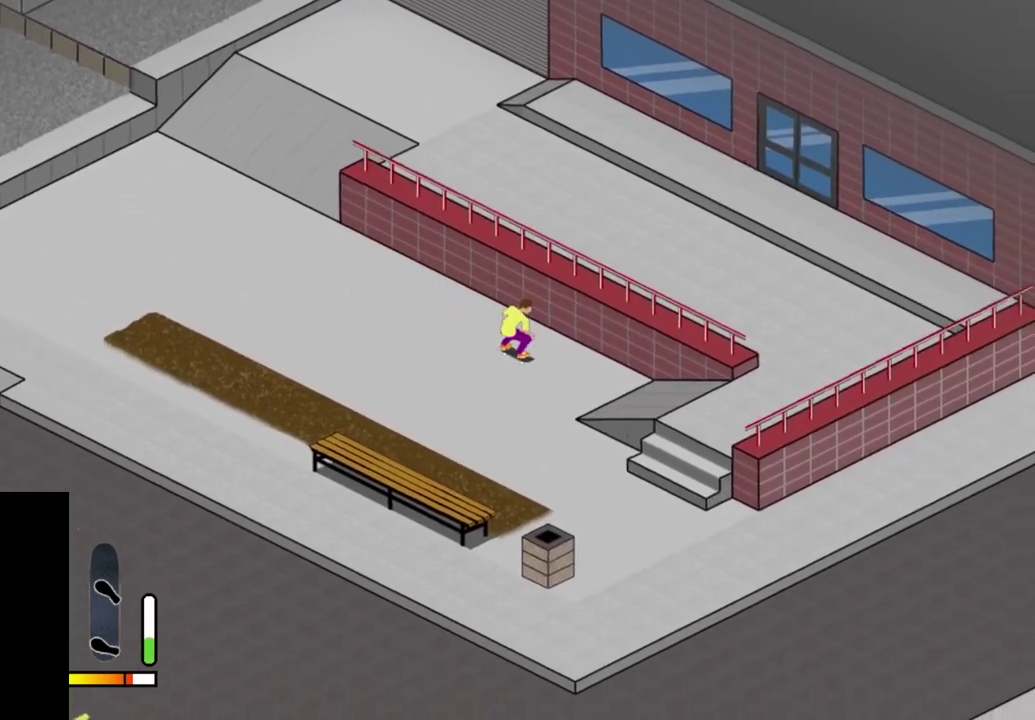
{"dt_ms": 400, "buttons": ["CROSS"], "right_stick": "center", "events": []}